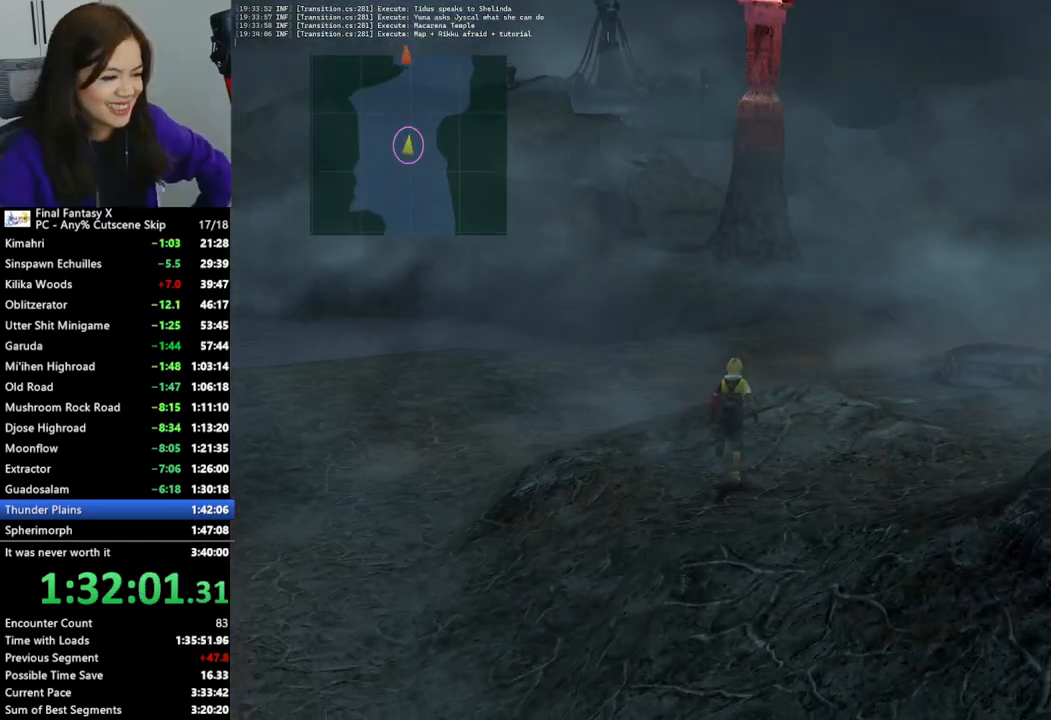
Gameplay with a controller (PlayStation layout); each line is a JSON object with the inputs held at the frame after it. "events" lists button and stick changes between this image and that frame as [ms after this image, input, new state], when the widget could be followed in between.
{"buttons": [], "left_stick": "up", "right_stick": "center", "events": []}
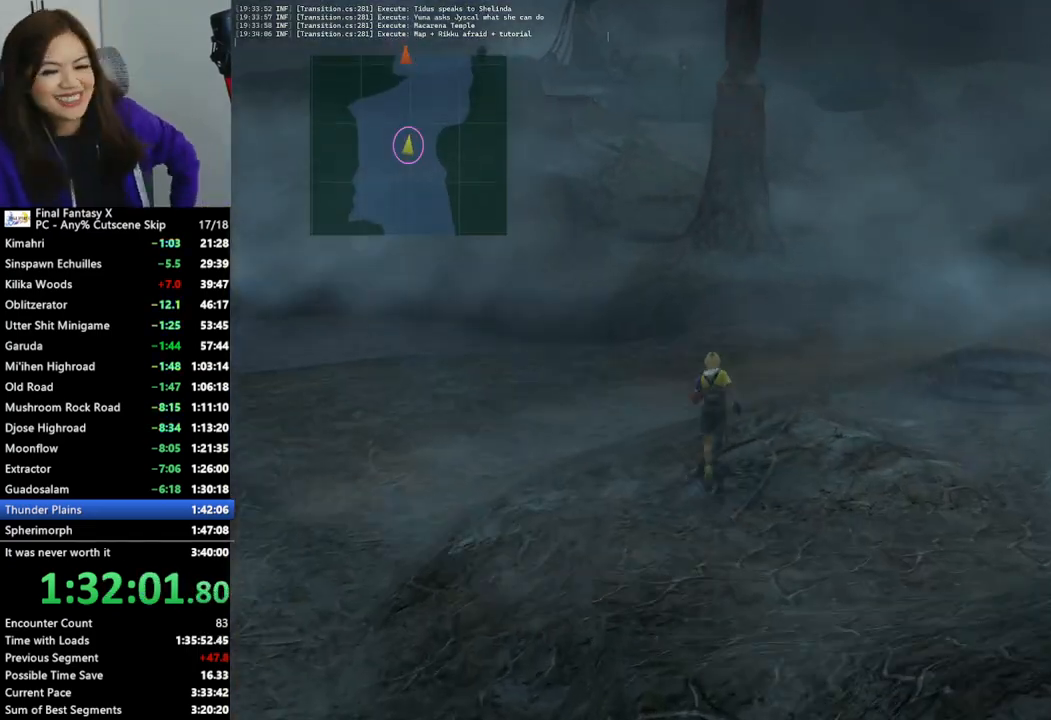
{"buttons": [], "left_stick": "up", "right_stick": "center", "events": []}
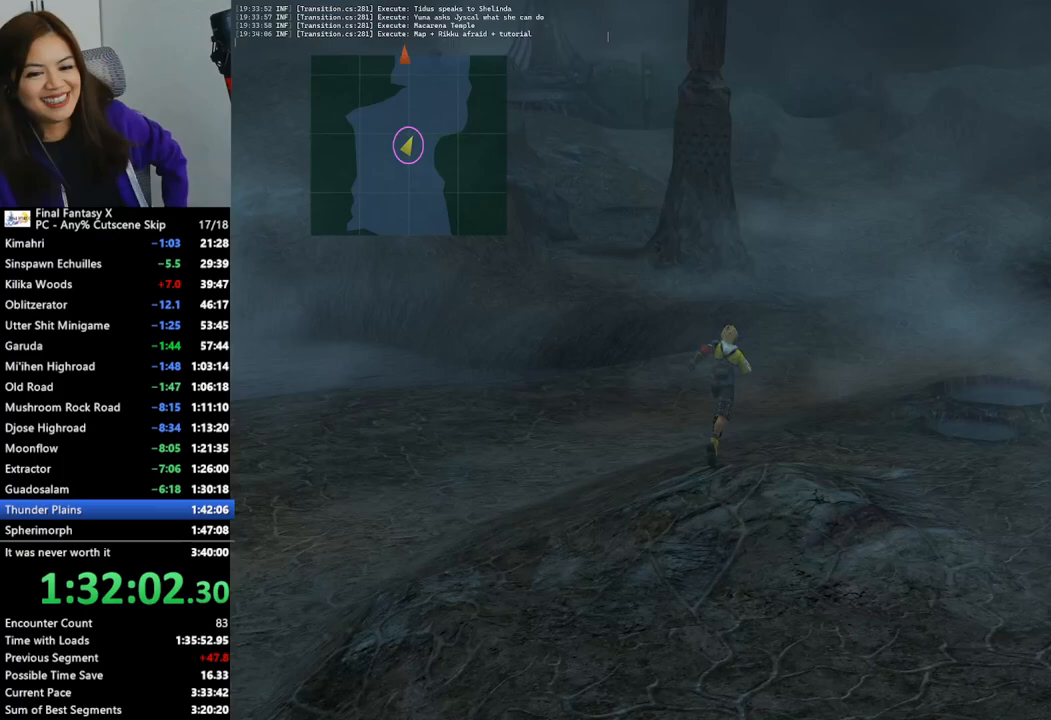
{"buttons": [], "left_stick": "up", "right_stick": "center", "events": []}
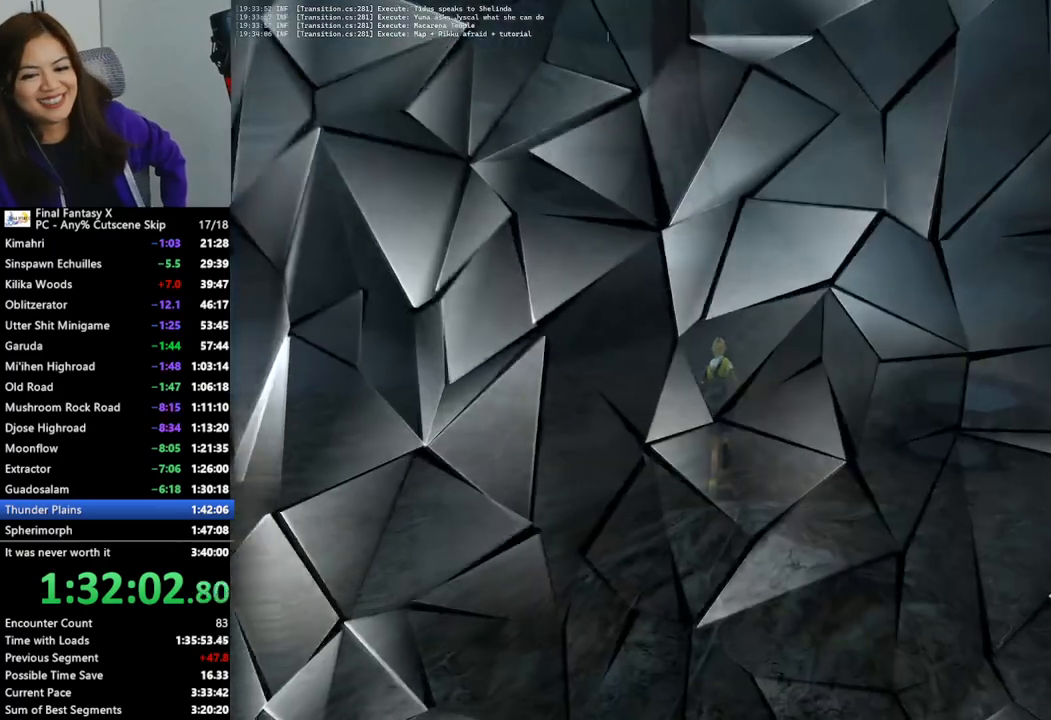
{"buttons": [], "left_stick": "up", "right_stick": "center", "events": [[233, "CROSS", "down"], [400, "CROSS", "up"]]}
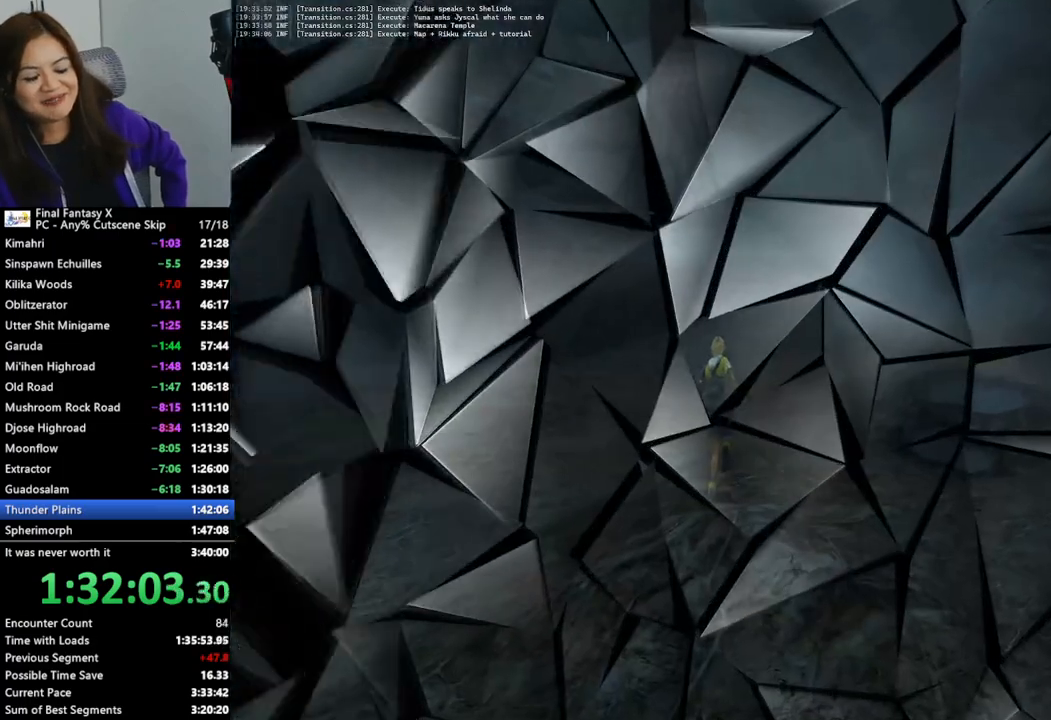
{"buttons": [], "left_stick": "up", "right_stick": "center", "events": []}
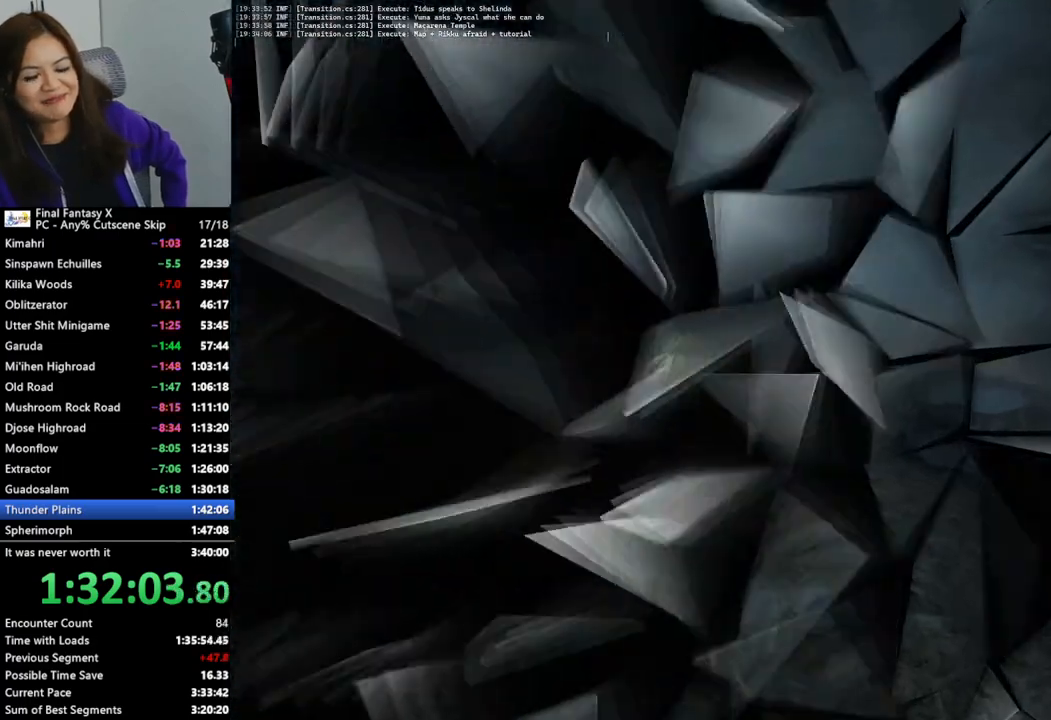
{"buttons": ["L2"], "left_stick": "center", "right_stick": "center", "events": [[133, "left_stick", "center"], [267, "L2", "down"]]}
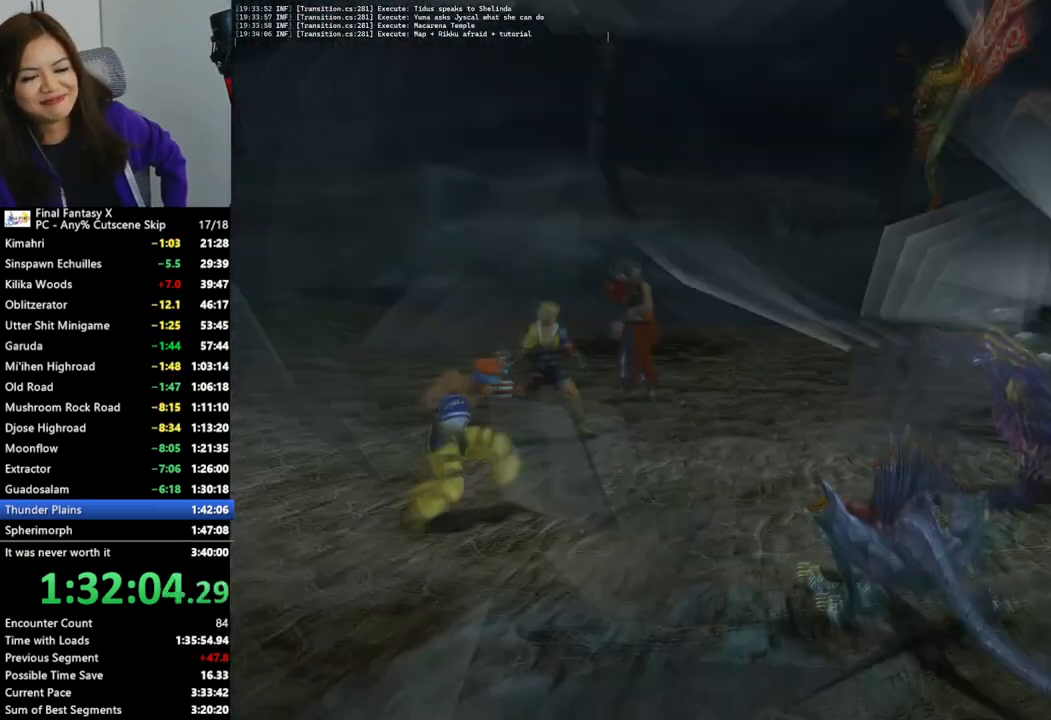
{"buttons": ["L2"], "left_stick": "center", "right_stick": "center", "events": []}
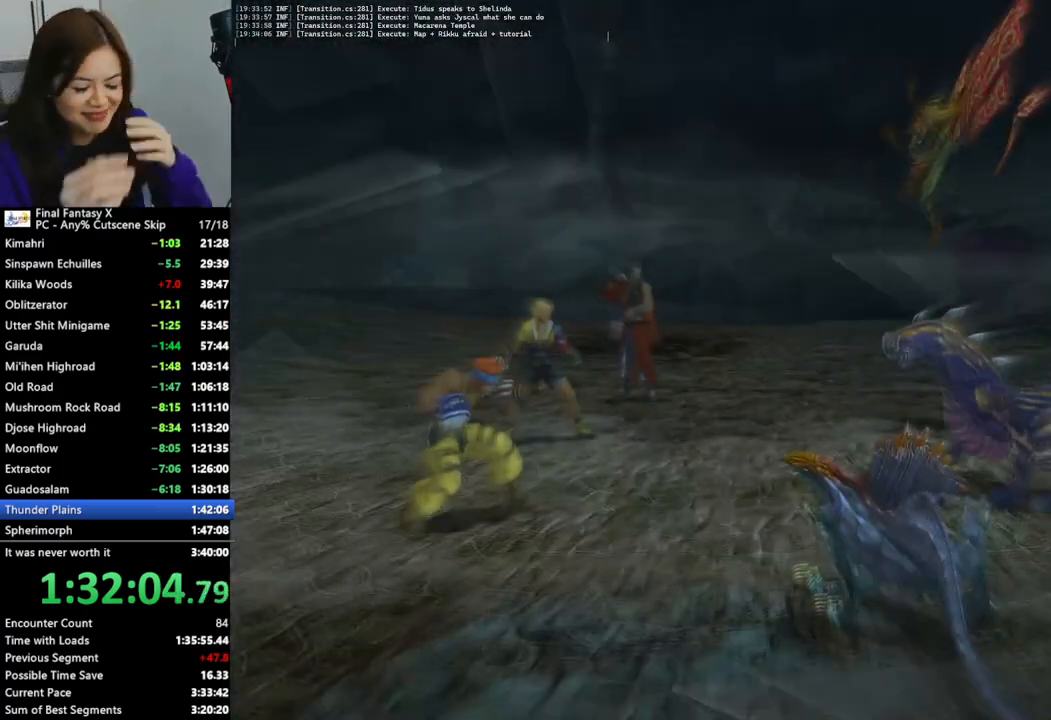
{"buttons": ["L2"], "left_stick": "center", "right_stick": "center", "events": []}
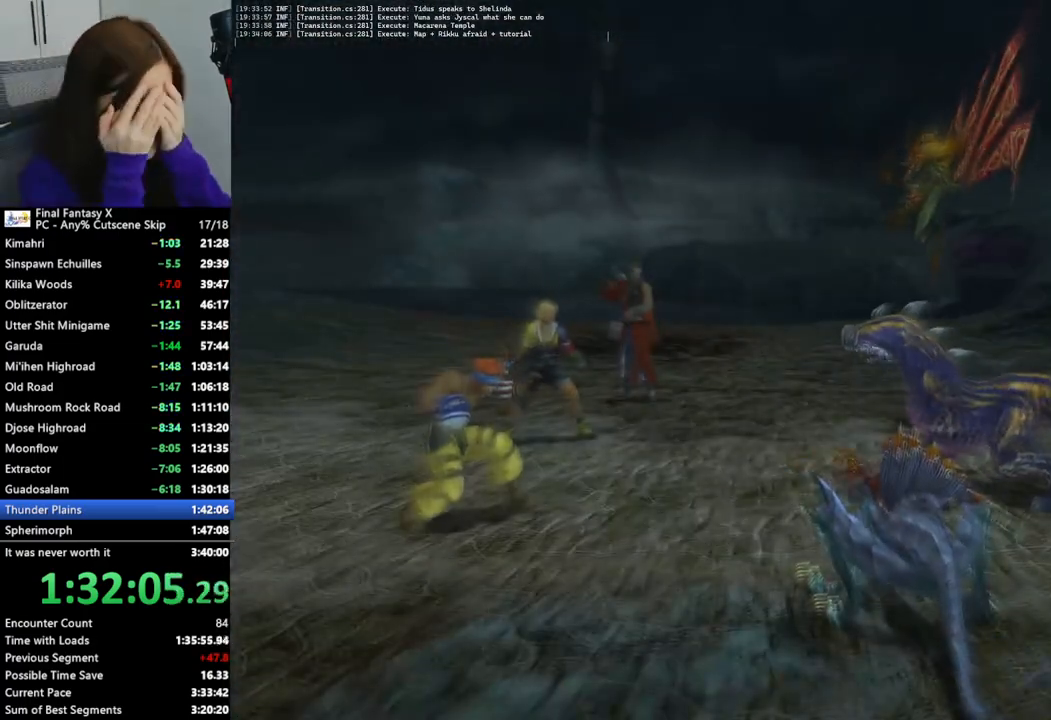
{"buttons": ["L2"], "left_stick": "center", "right_stick": "center", "events": []}
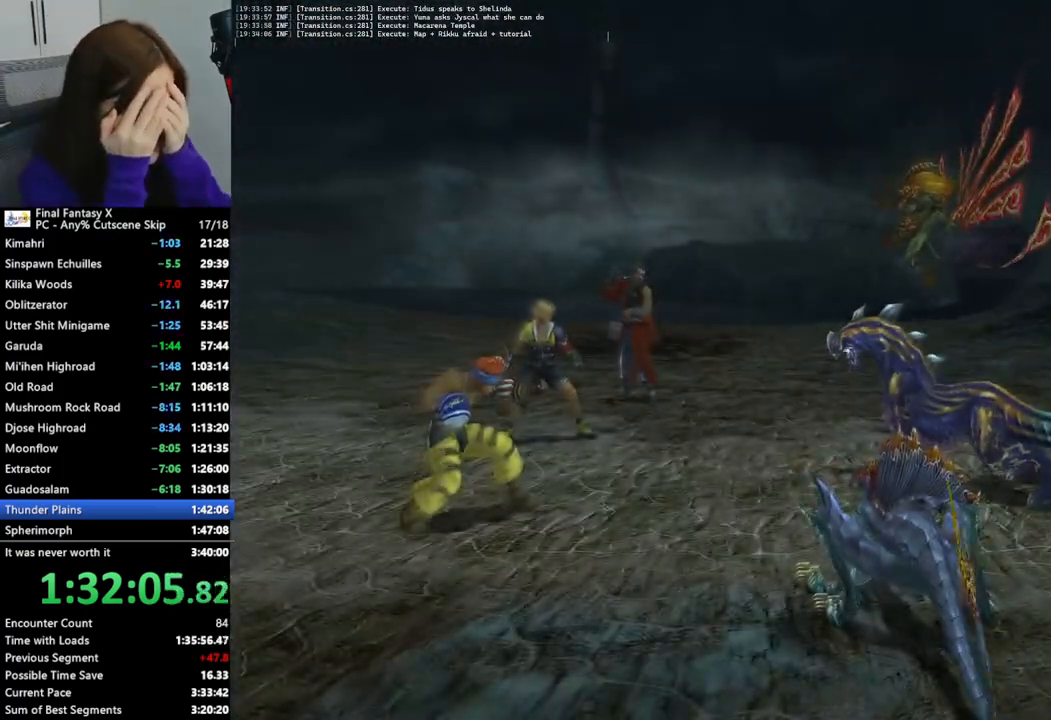
{"buttons": ["L2"], "left_stick": "center", "right_stick": "center", "events": []}
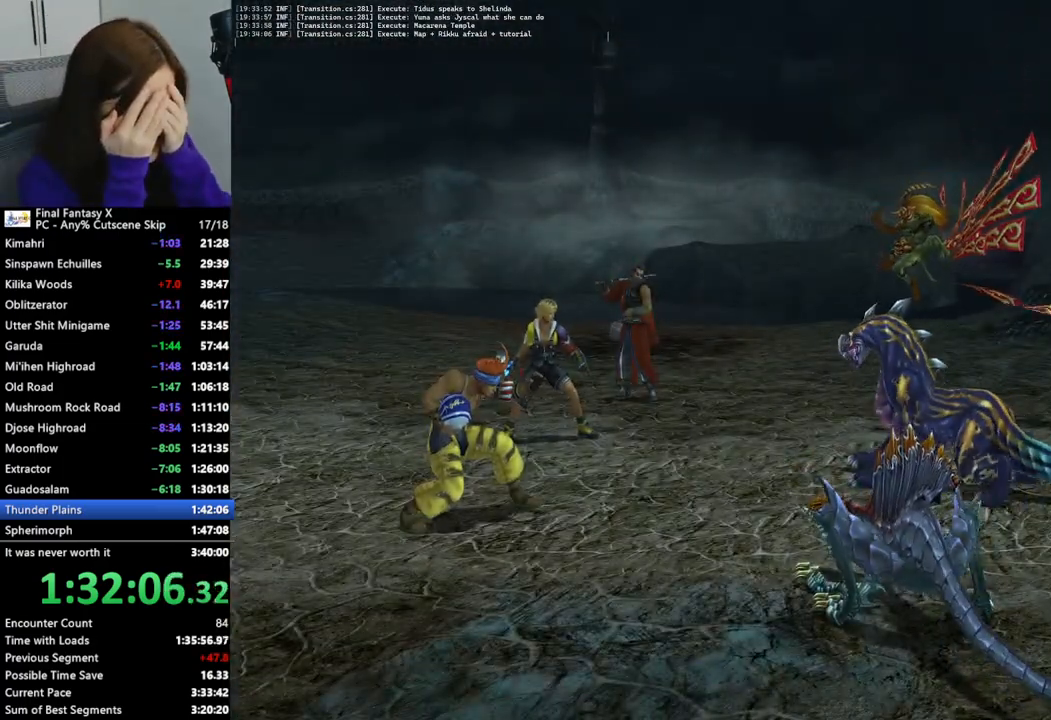
{"buttons": ["L2"], "left_stick": "center", "right_stick": "center", "events": []}
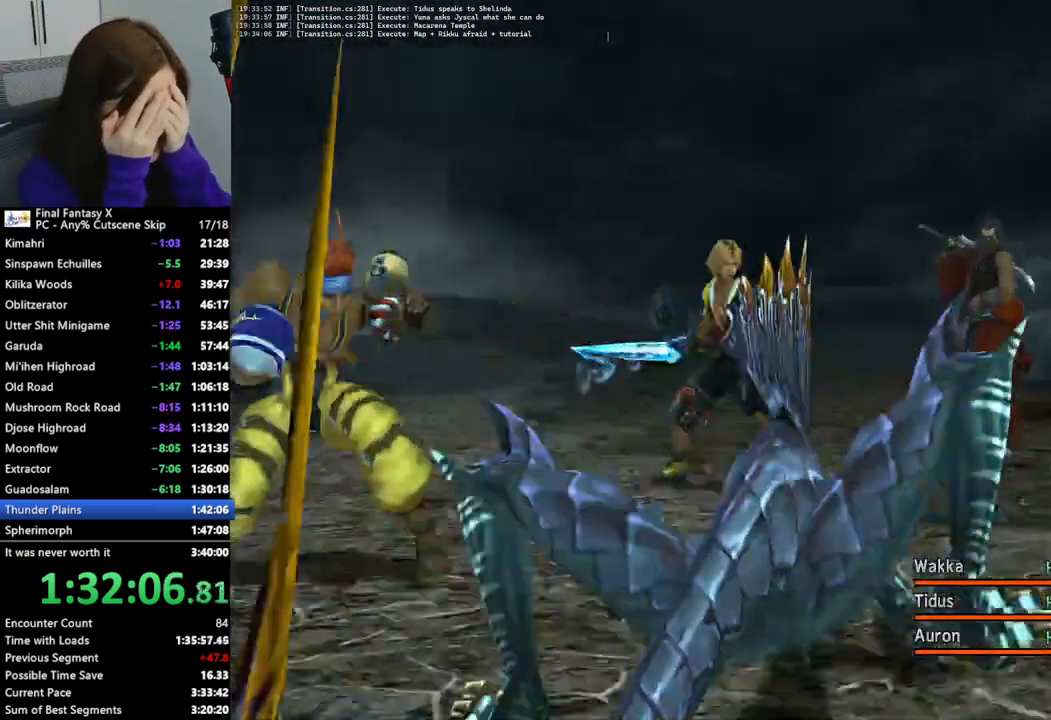
{"buttons": ["L2"], "left_stick": "center", "right_stick": "center", "events": []}
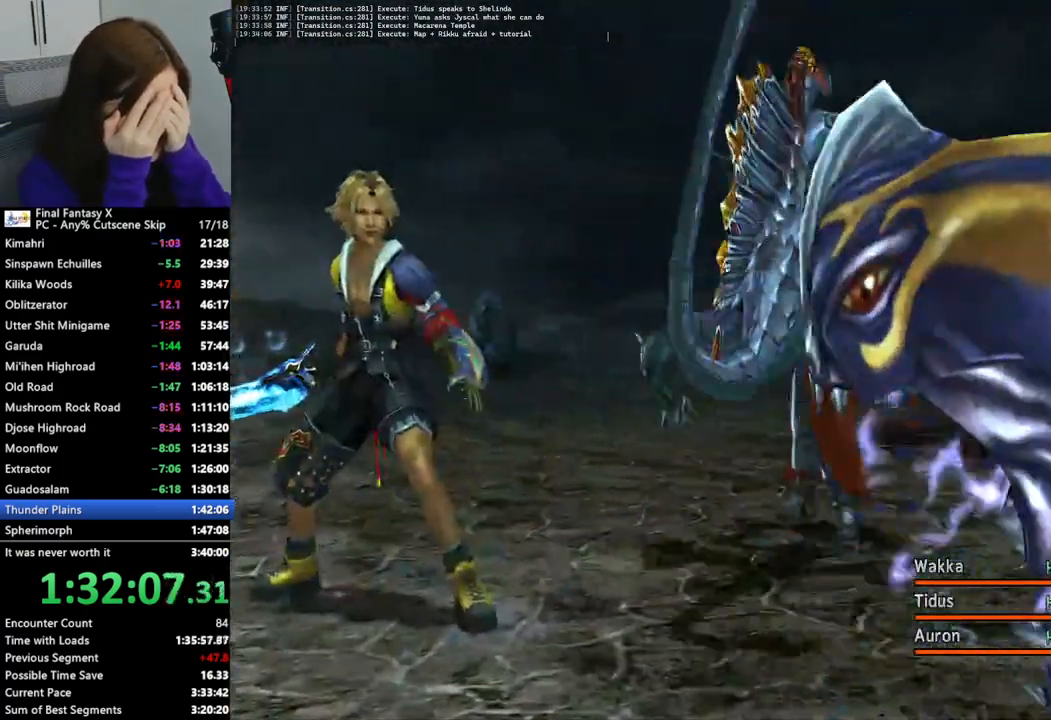
{"buttons": ["L2"], "left_stick": "center", "right_stick": "center", "events": []}
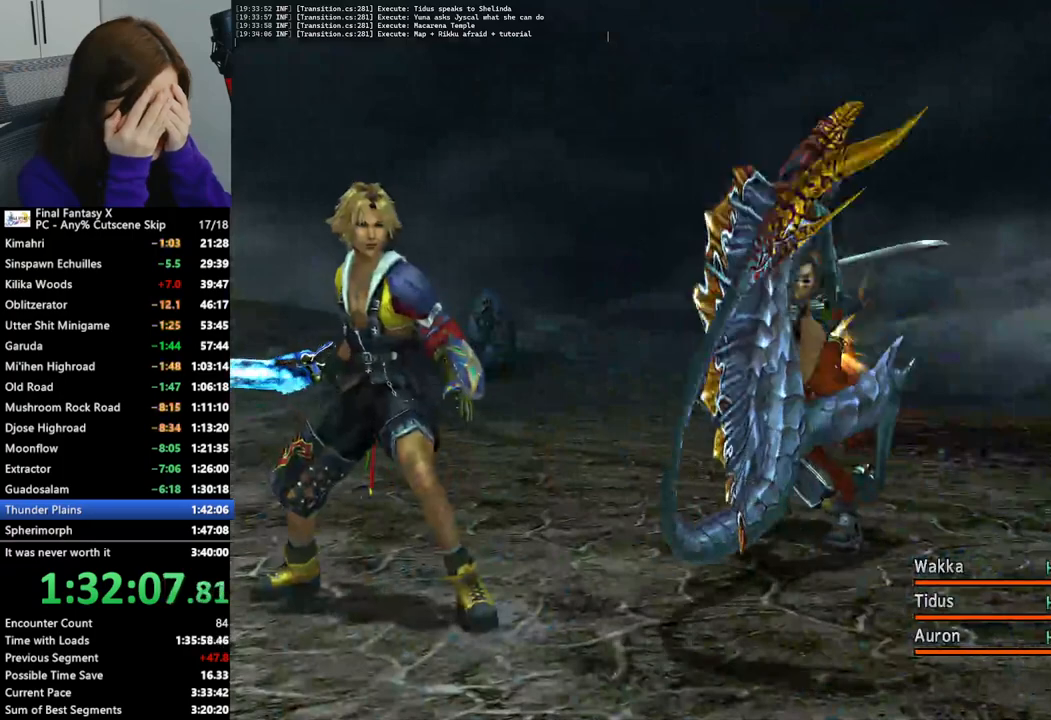
{"buttons": ["L2"], "left_stick": "center", "right_stick": "center", "events": []}
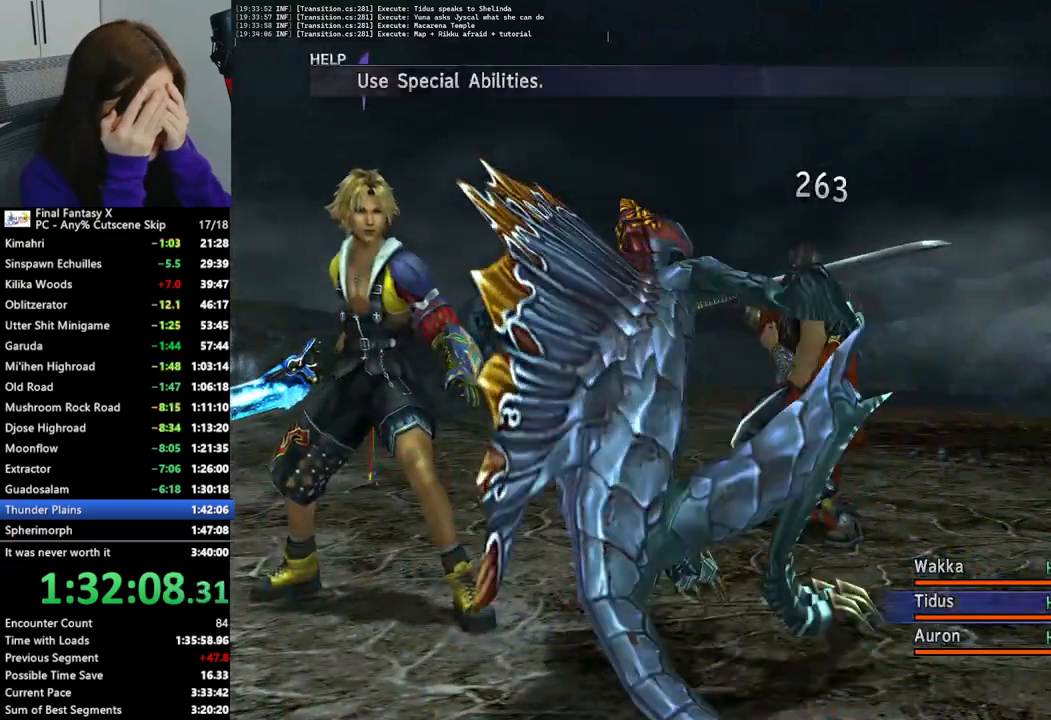
{"buttons": ["L2"], "left_stick": "center", "right_stick": "center", "events": []}
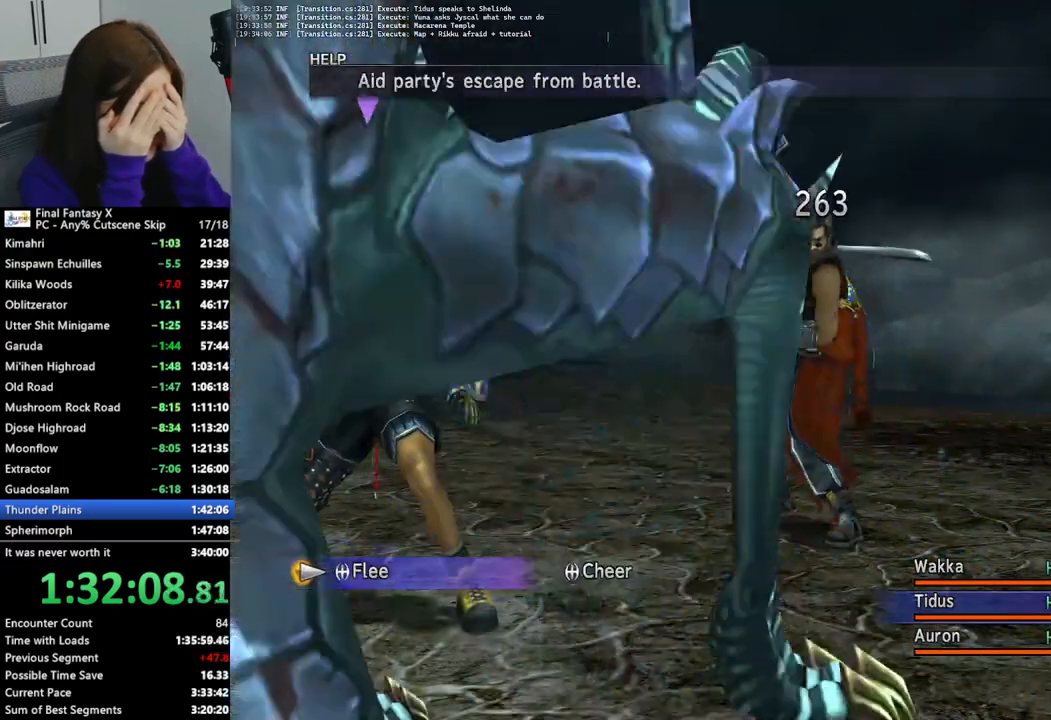
{"buttons": ["L2"], "left_stick": "center", "right_stick": "center", "events": []}
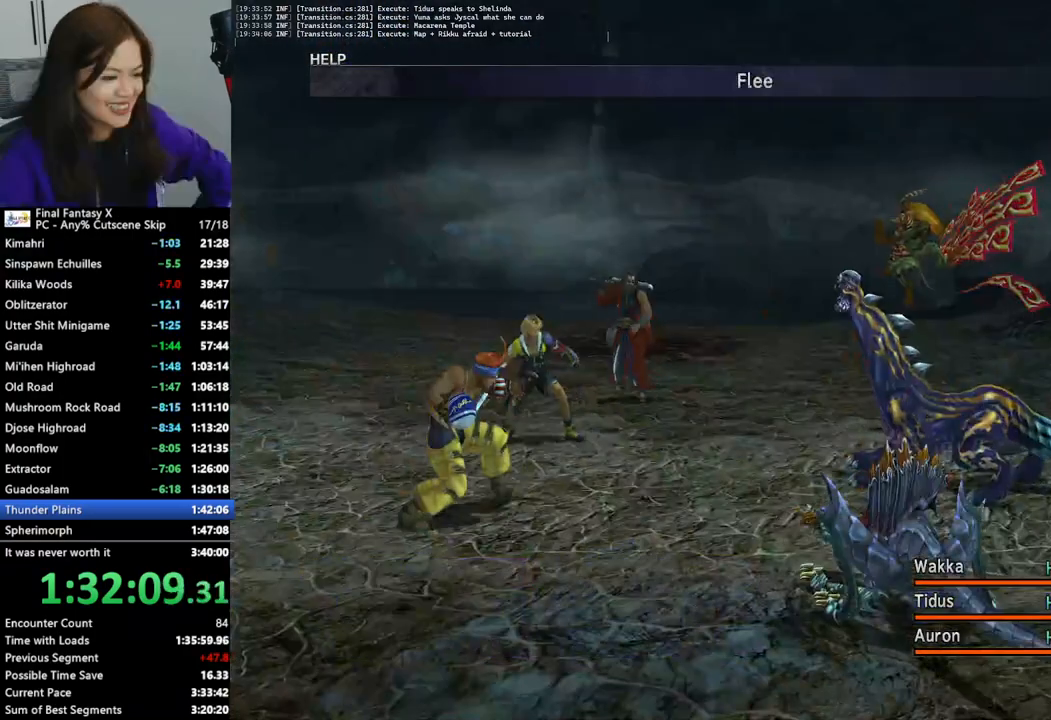
{"buttons": ["L2"], "left_stick": "center", "right_stick": "center", "events": []}
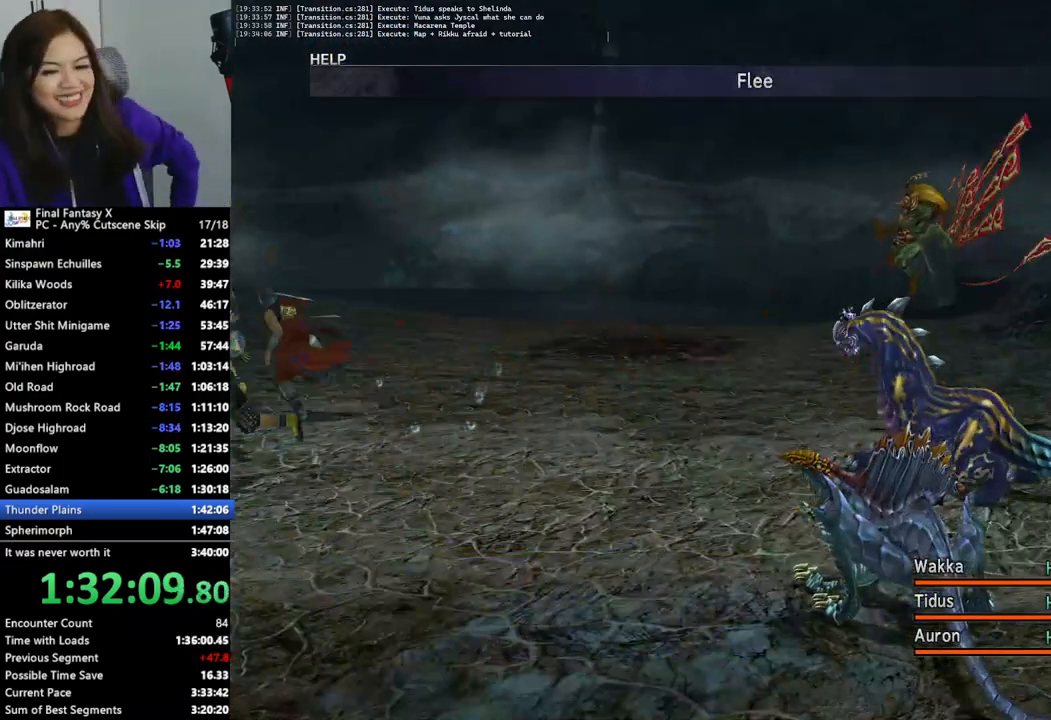
{"buttons": ["L2"], "left_stick": "center", "right_stick": "center", "events": []}
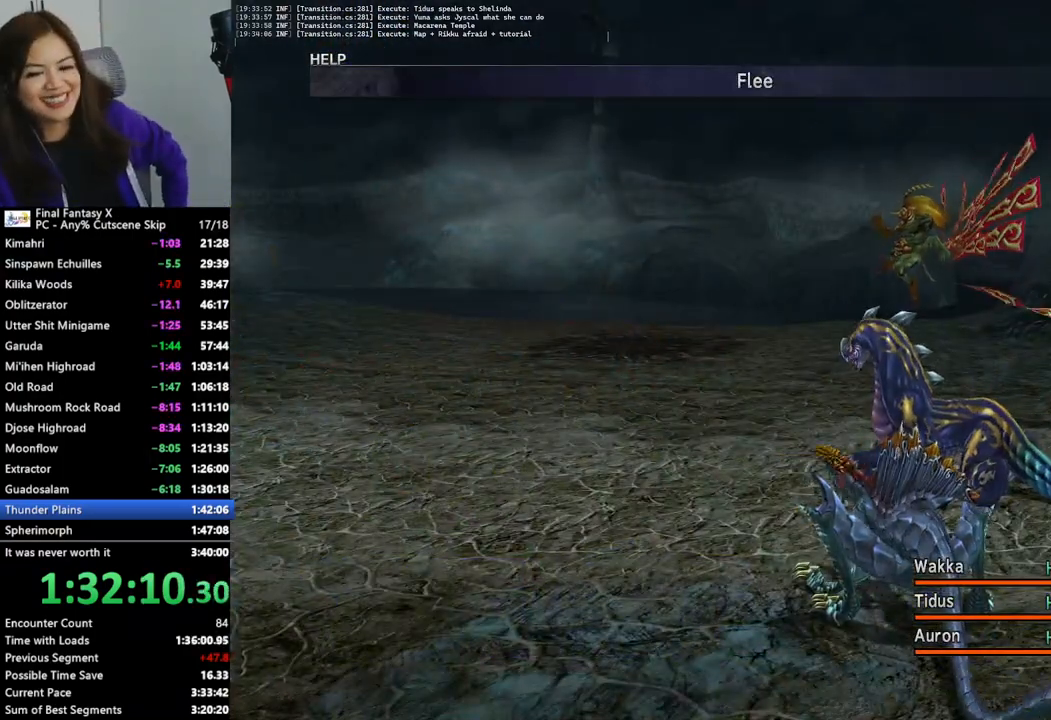
{"buttons": ["L2"], "left_stick": "center", "right_stick": "center", "events": []}
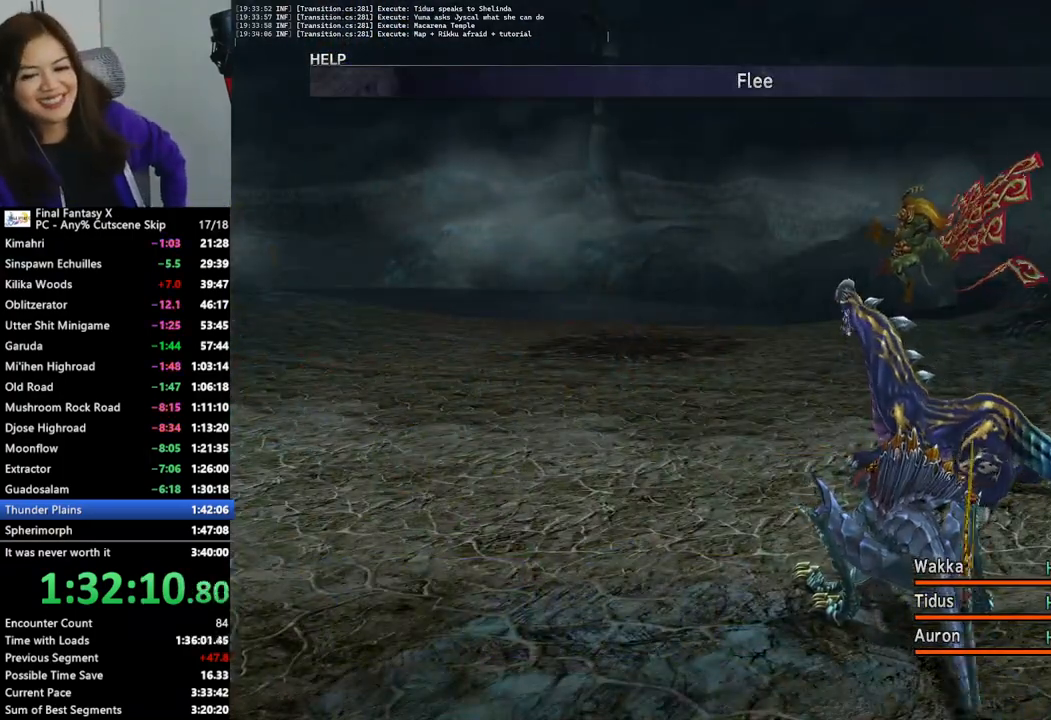
{"buttons": ["L2"], "left_stick": "center", "right_stick": "center", "events": []}
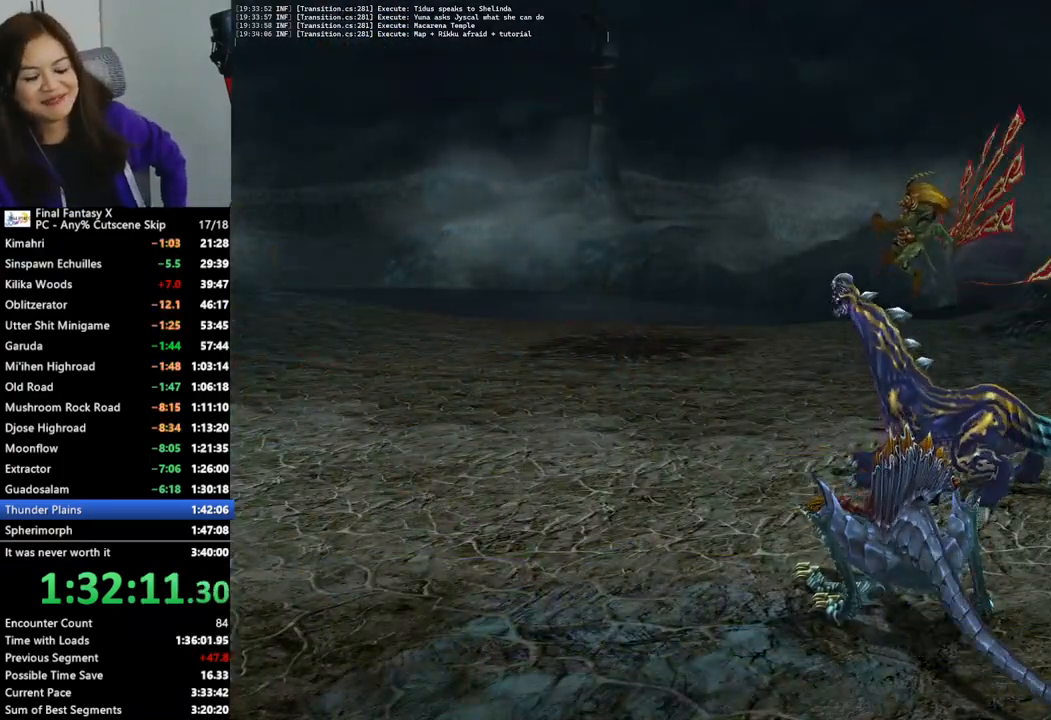
{"buttons": ["L2"], "left_stick": "center", "right_stick": "center", "events": []}
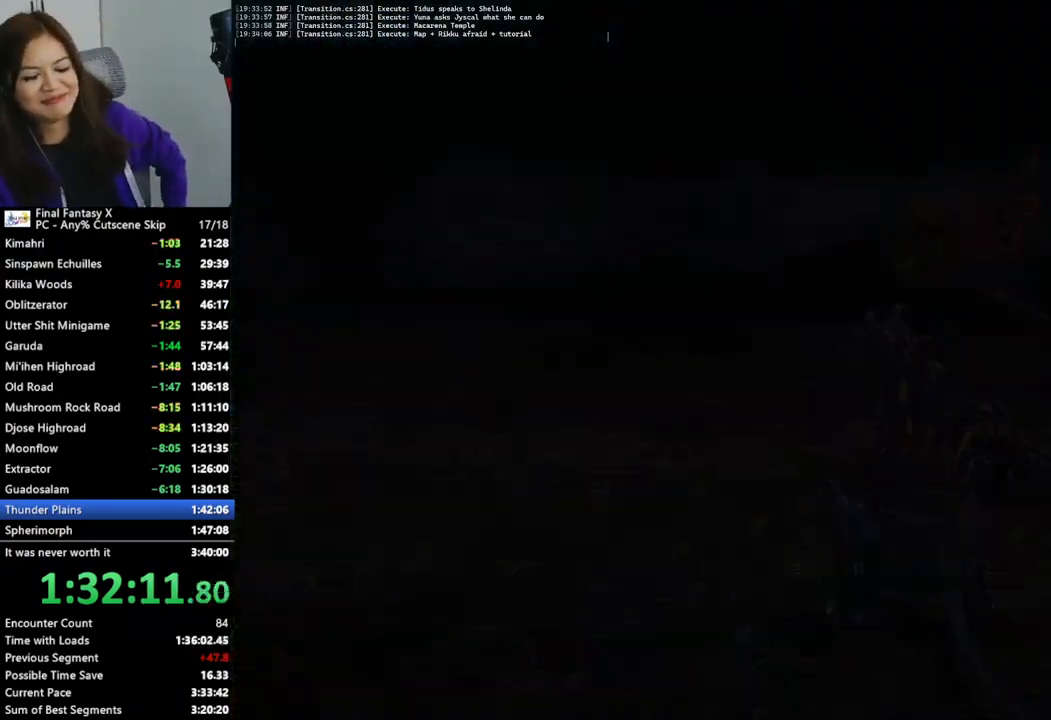
{"buttons": ["L2"], "left_stick": "center", "right_stick": "center", "events": []}
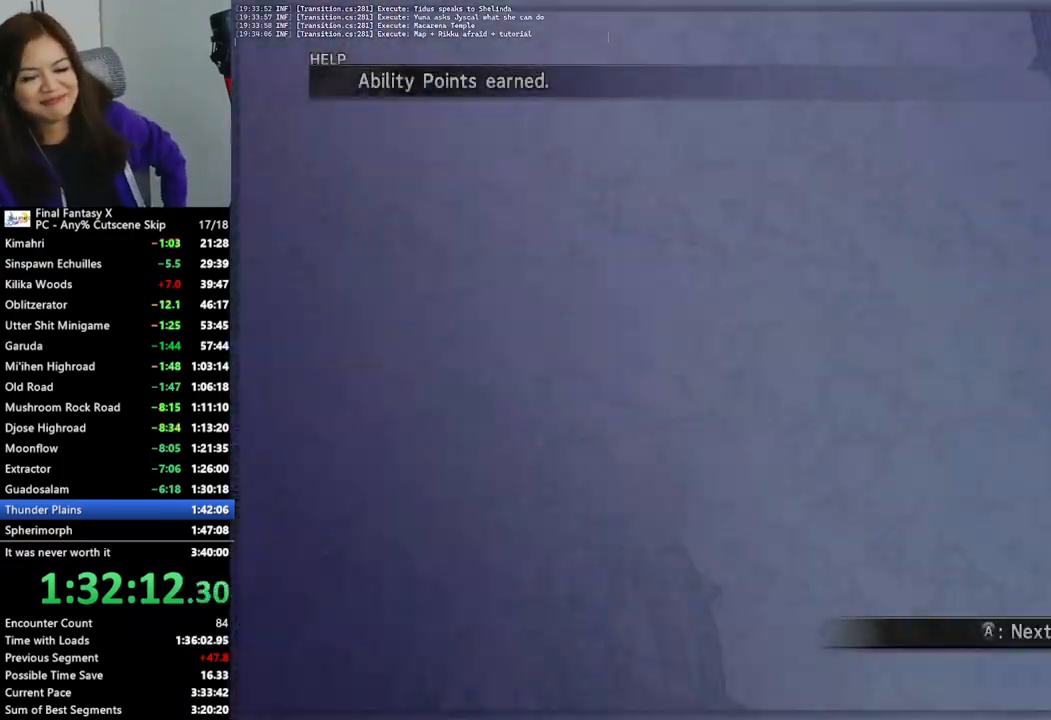
{"buttons": ["L2"], "left_stick": "center", "right_stick": "center", "events": []}
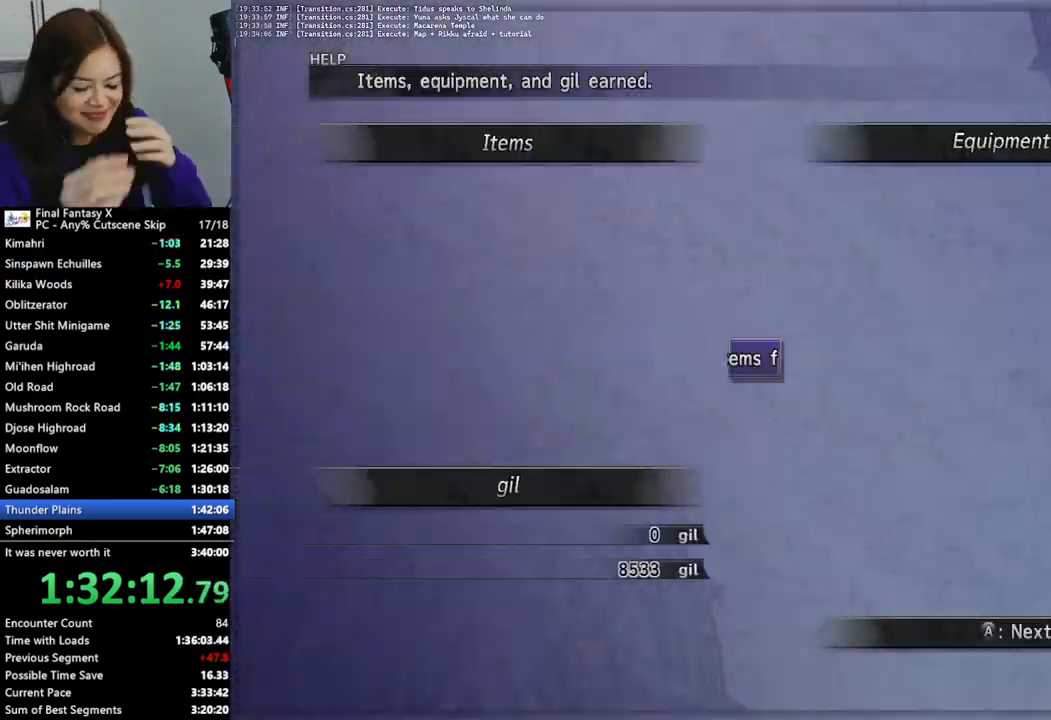
{"buttons": ["L2"], "left_stick": "up", "right_stick": "center", "events": [[500, "left_stick", "up"]]}
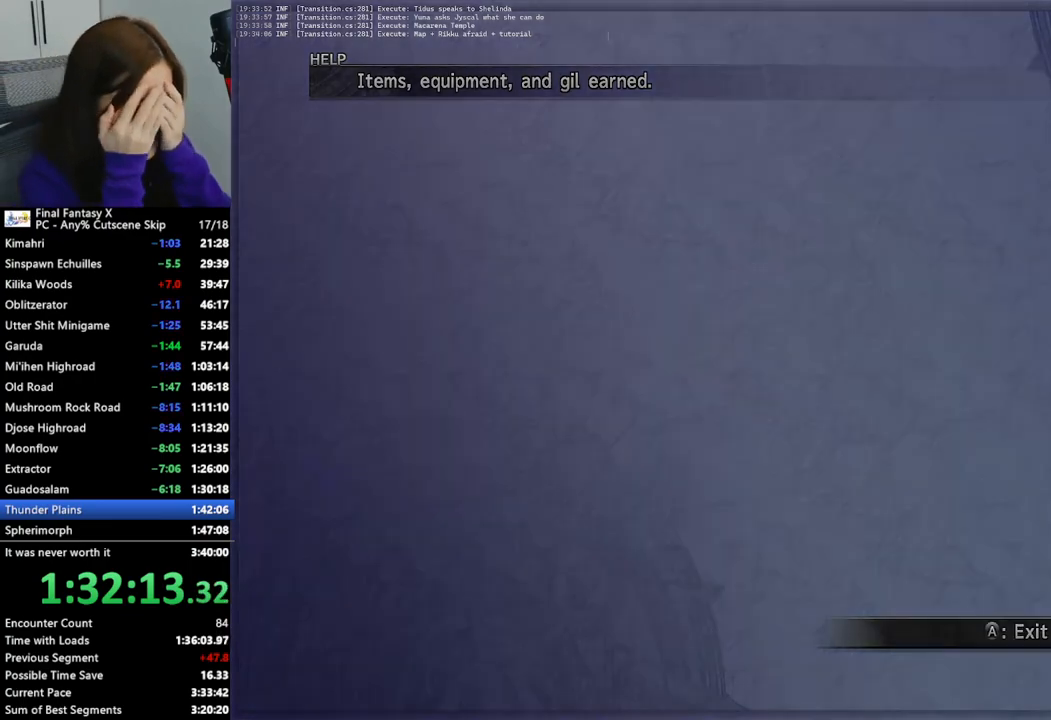
{"buttons": [], "left_stick": "up", "right_stick": "center", "events": [[67, "L2", "up"]]}
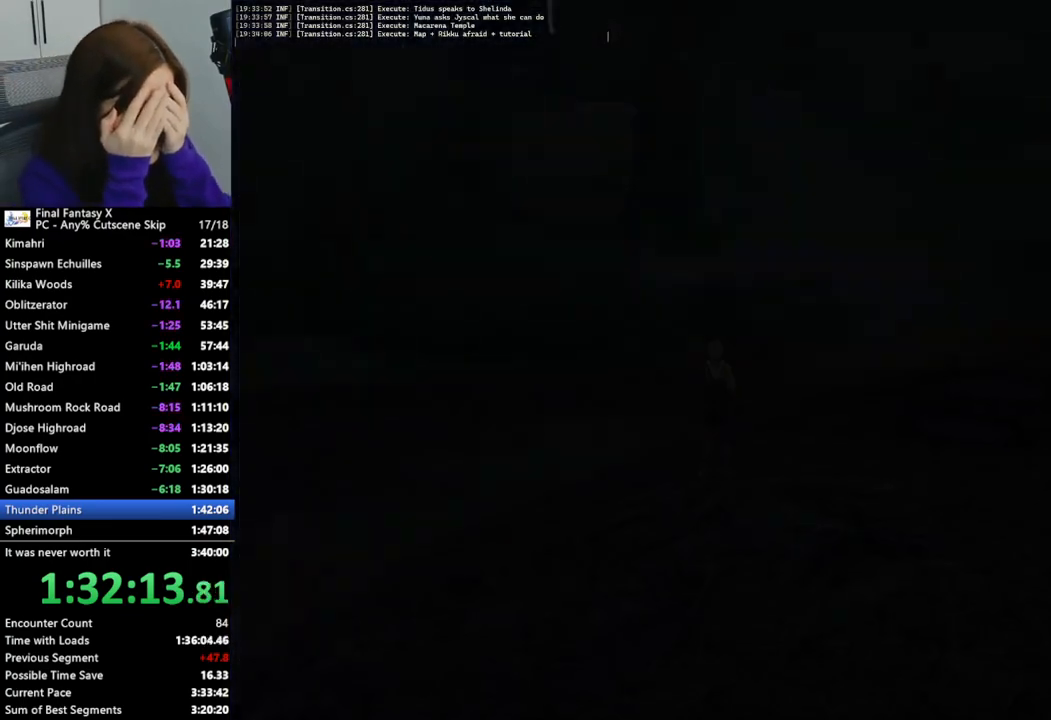
{"buttons": [], "left_stick": "up", "right_stick": "center", "events": []}
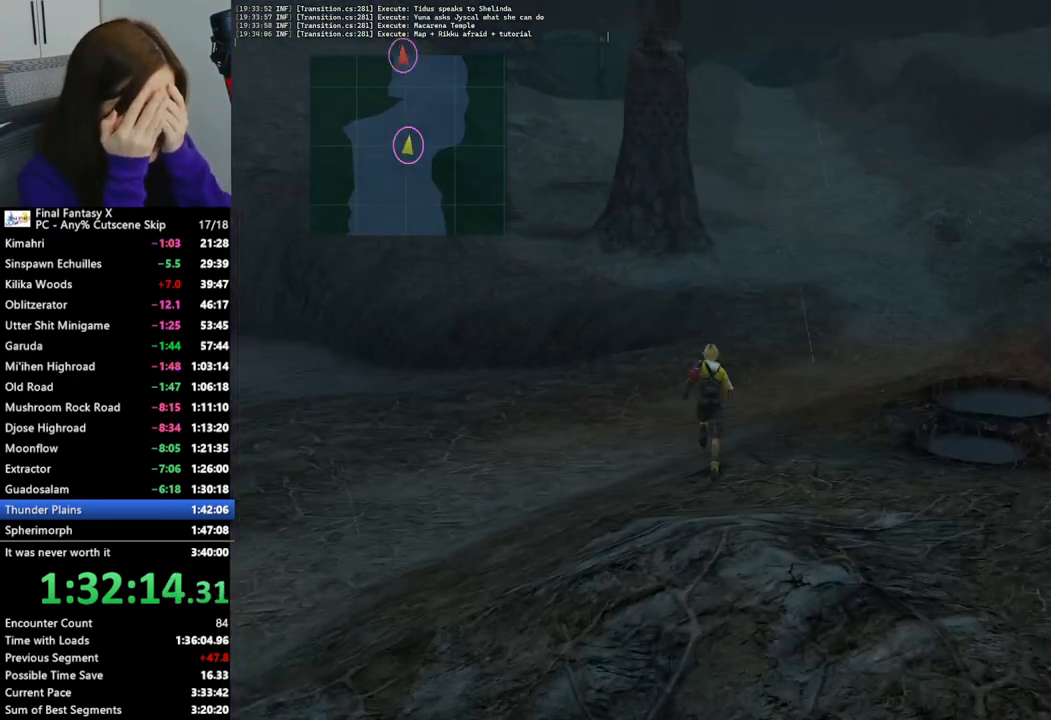
{"buttons": [], "left_stick": "up", "right_stick": "center", "events": []}
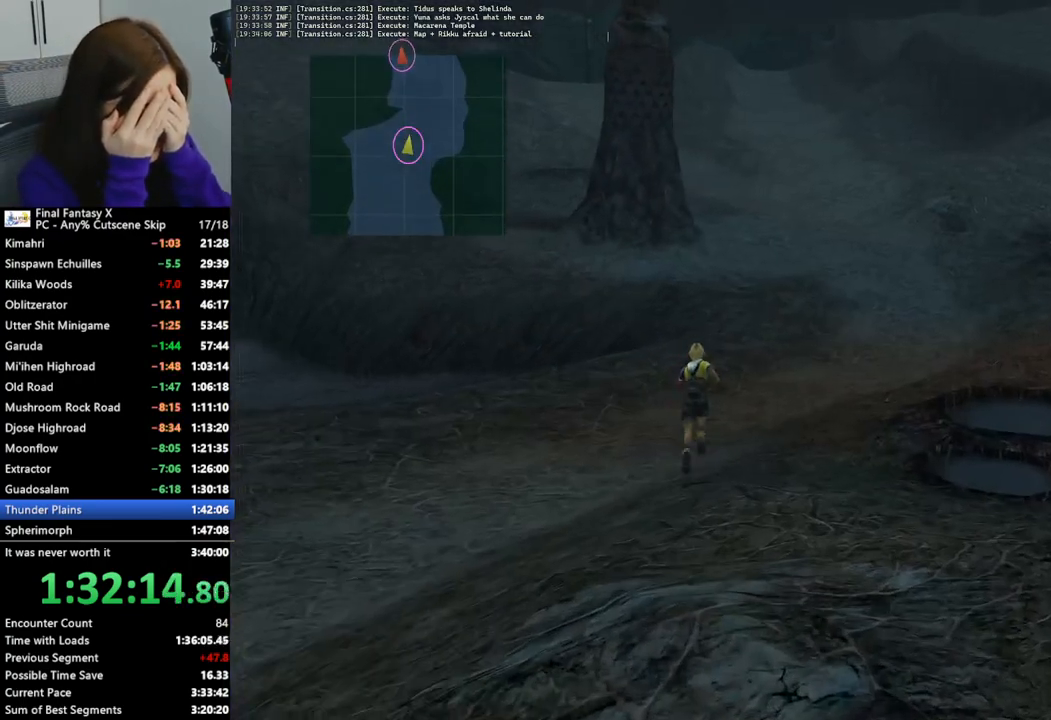
{"buttons": [], "left_stick": "up", "right_stick": "center", "events": []}
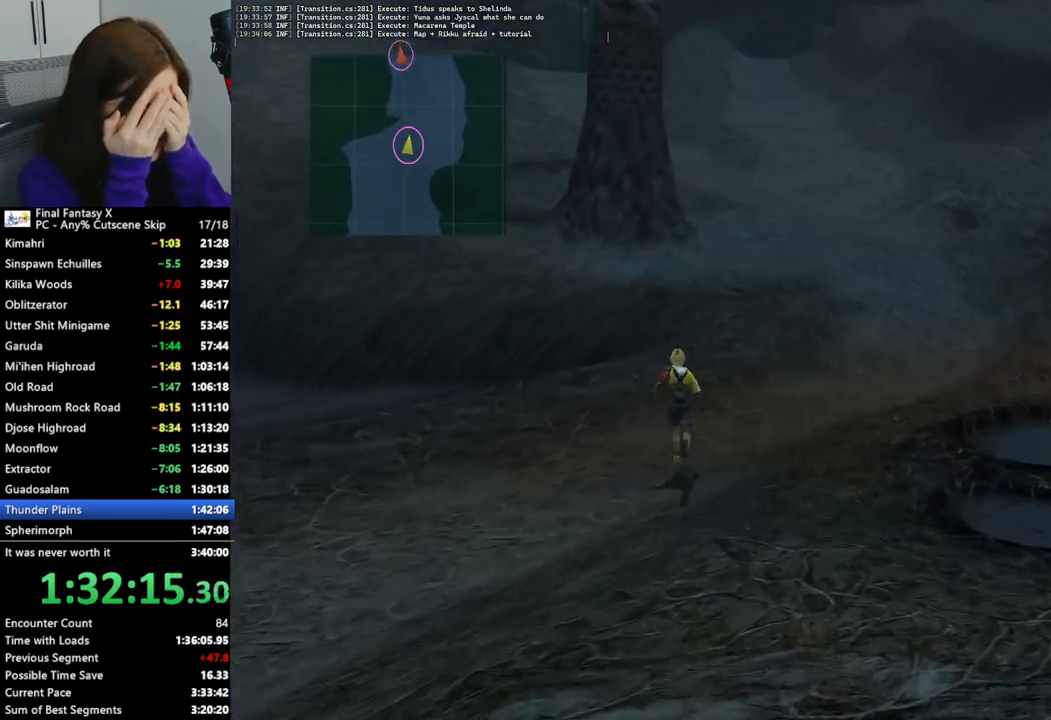
{"buttons": [], "left_stick": "up", "right_stick": "center", "events": []}
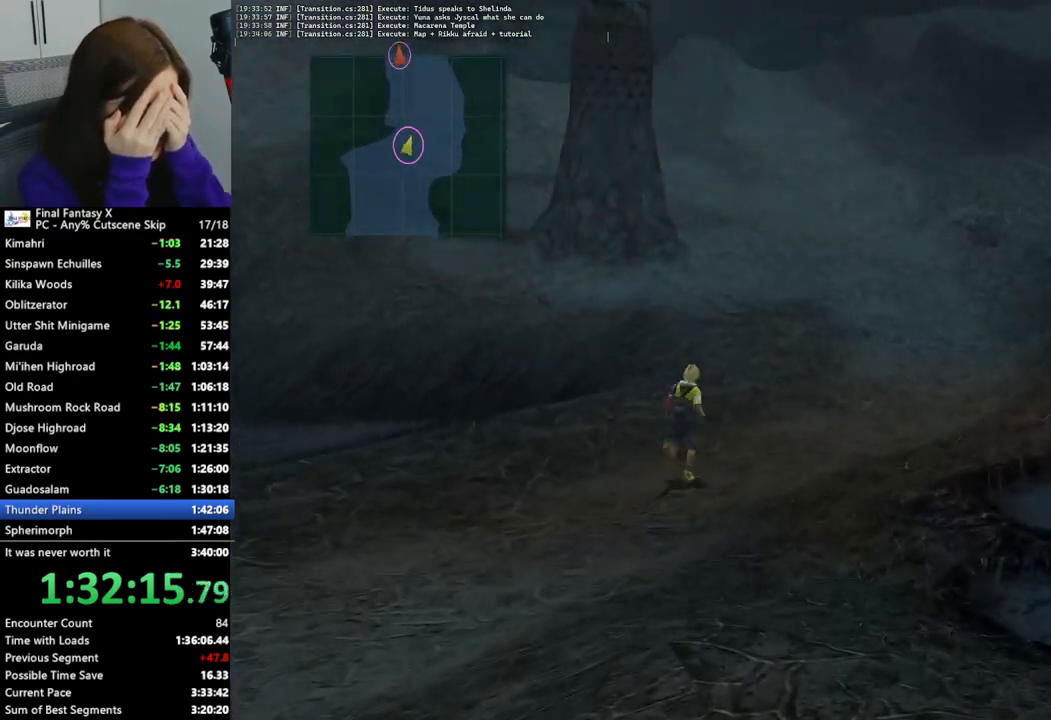
{"buttons": [], "left_stick": "up", "right_stick": "center", "events": []}